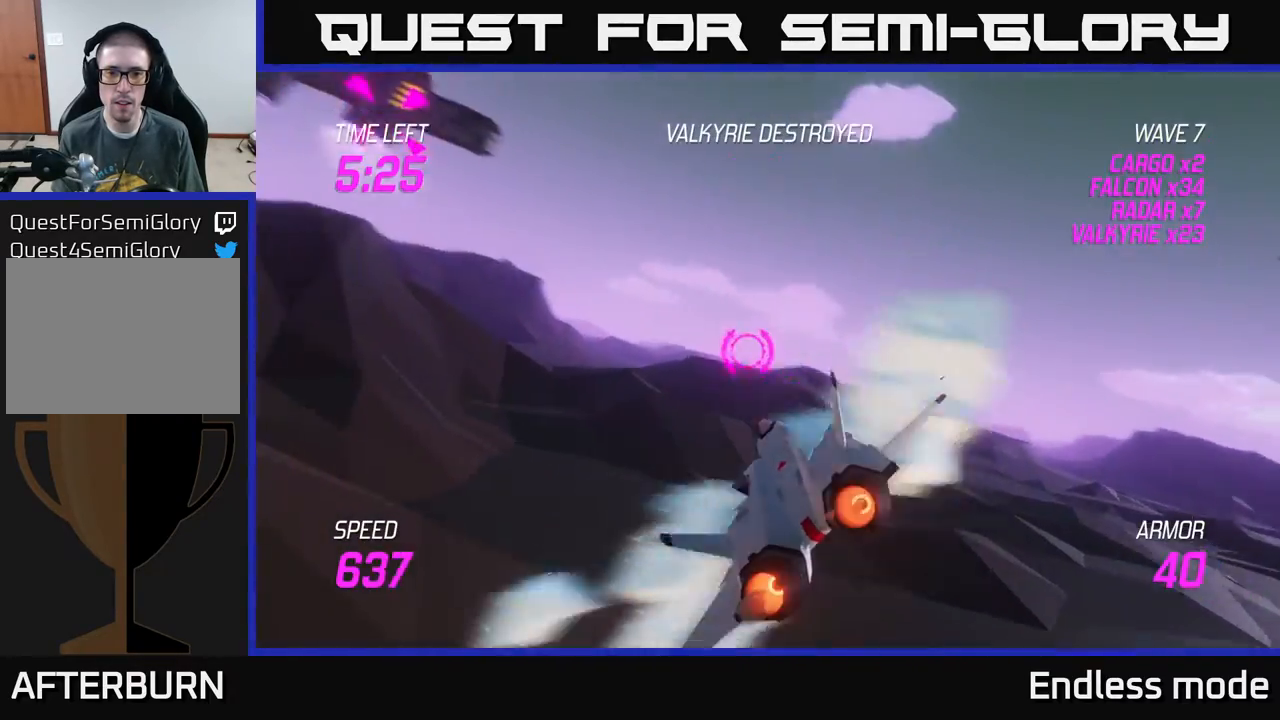
Gameplay with a controller (Xbox layout); each line is a JSON object with the inputs held at the frame after it. "events" lists button and stick changes between this image and that frame as [ms after this image, input, new state], when the widget could be followed in between. Not read: right_stick.
{"buttons": [], "left_stick": "right", "events": [[17, "left_stick", "right"]]}
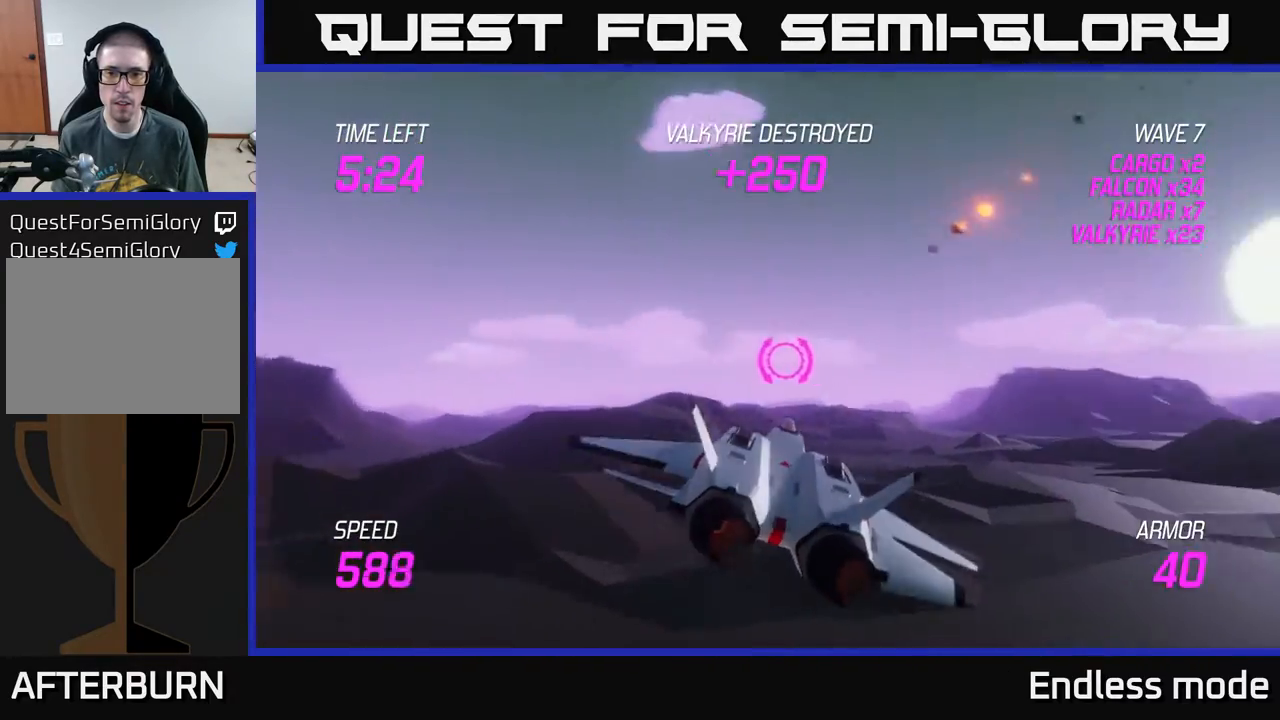
{"buttons": [], "left_stick": "right", "events": [[33, "left_stick", "up-left"], [50, "R2", "down"], [200, "R2", "up"], [200, "left_stick", "center"], [250, "R2", "down"], [333, "R2", "up"], [333, "left_stick", "right"], [383, "left_stick", "center"], [433, "left_stick", "right"]]}
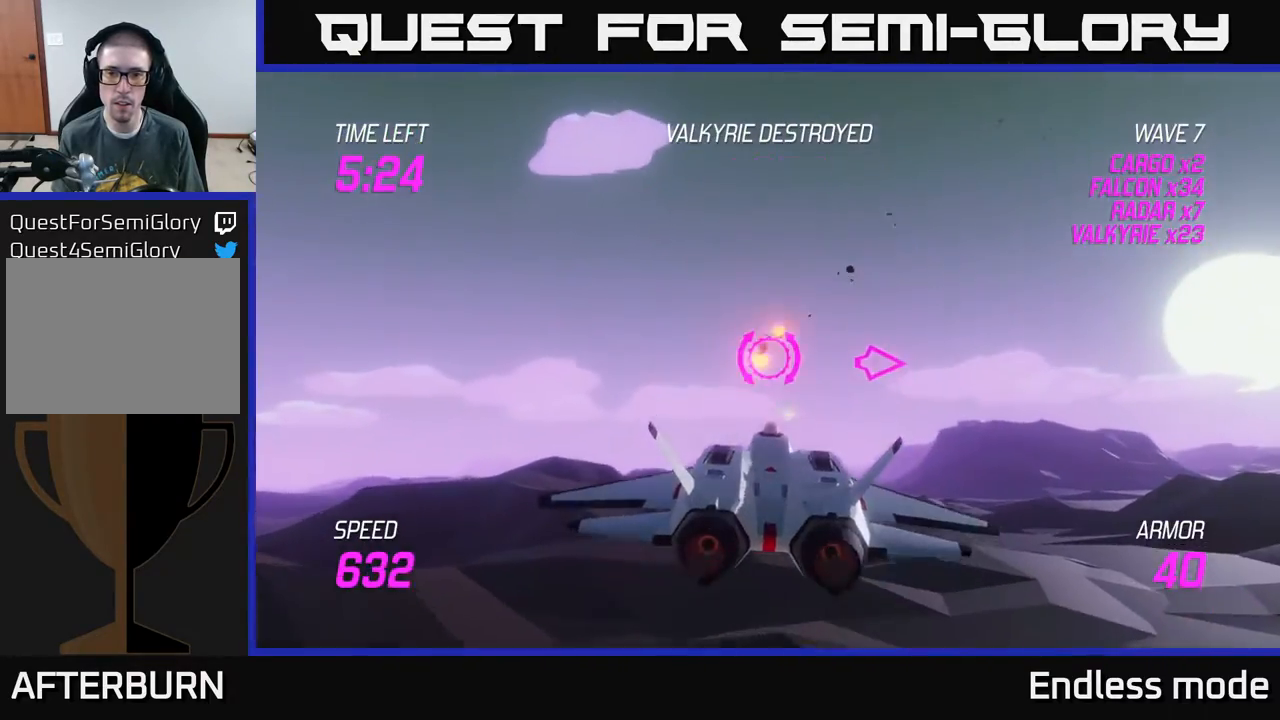
{"buttons": [], "left_stick": "up-right", "events": [[333, "left_stick", "up-right"]]}
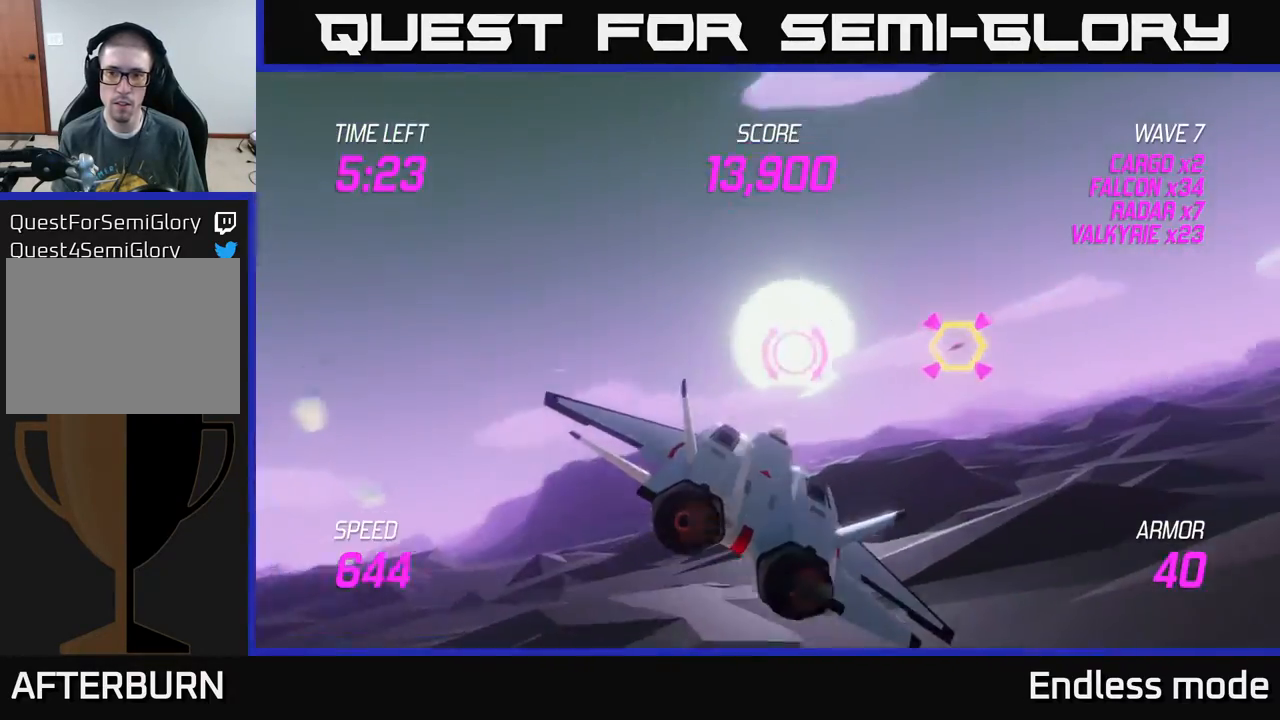
{"buttons": ["R2"], "left_stick": "right", "events": [[50, "R2", "down"], [67, "left_stick", "down-left"], [133, "R2", "up"], [200, "left_stick", "center"], [217, "R2", "down"], [350, "R2", "up"], [433, "R2", "down"], [450, "left_stick", "right"]]}
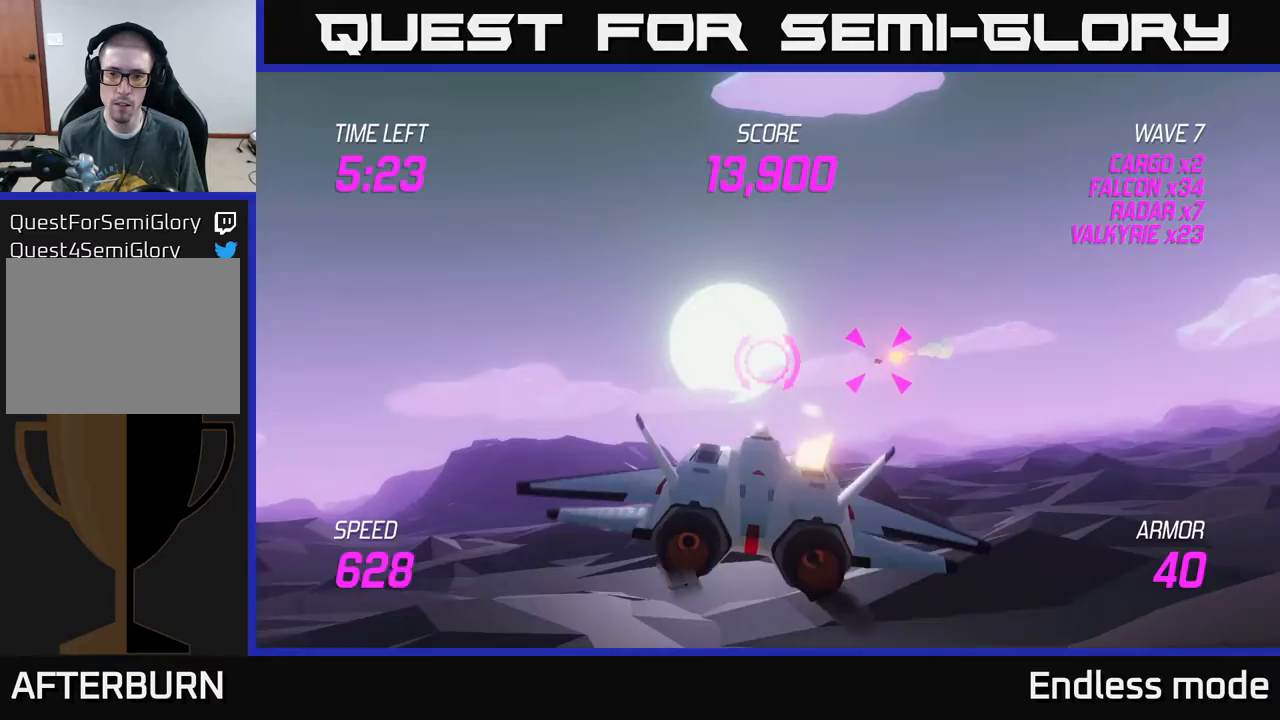
{"buttons": [], "left_stick": "right", "events": [[17, "R2", "up"], [50, "left_stick", "center"], [100, "R2", "down"], [217, "R2", "up"], [317, "R2", "down"], [383, "left_stick", "right"], [417, "R2", "up"]]}
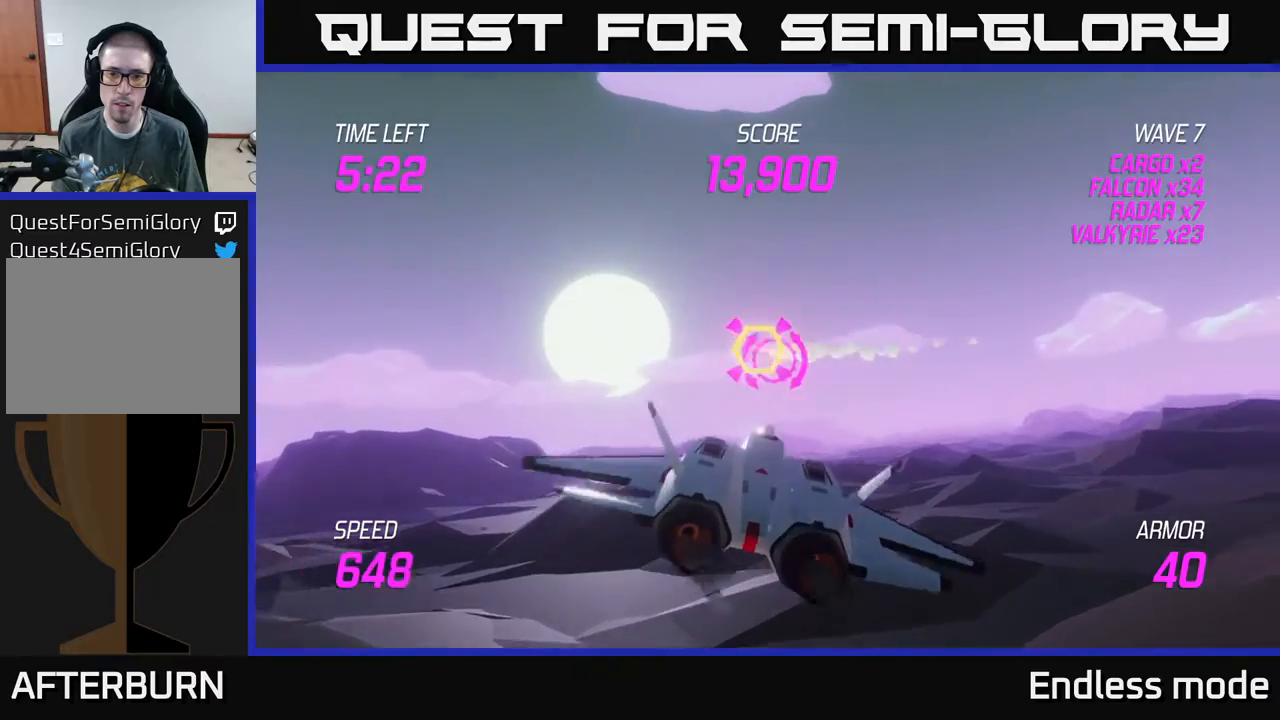
{"buttons": ["L2"], "left_stick": "right", "events": [[250, "left_stick", "up-right"], [417, "left_stick", "right"], [433, "L2", "down"]]}
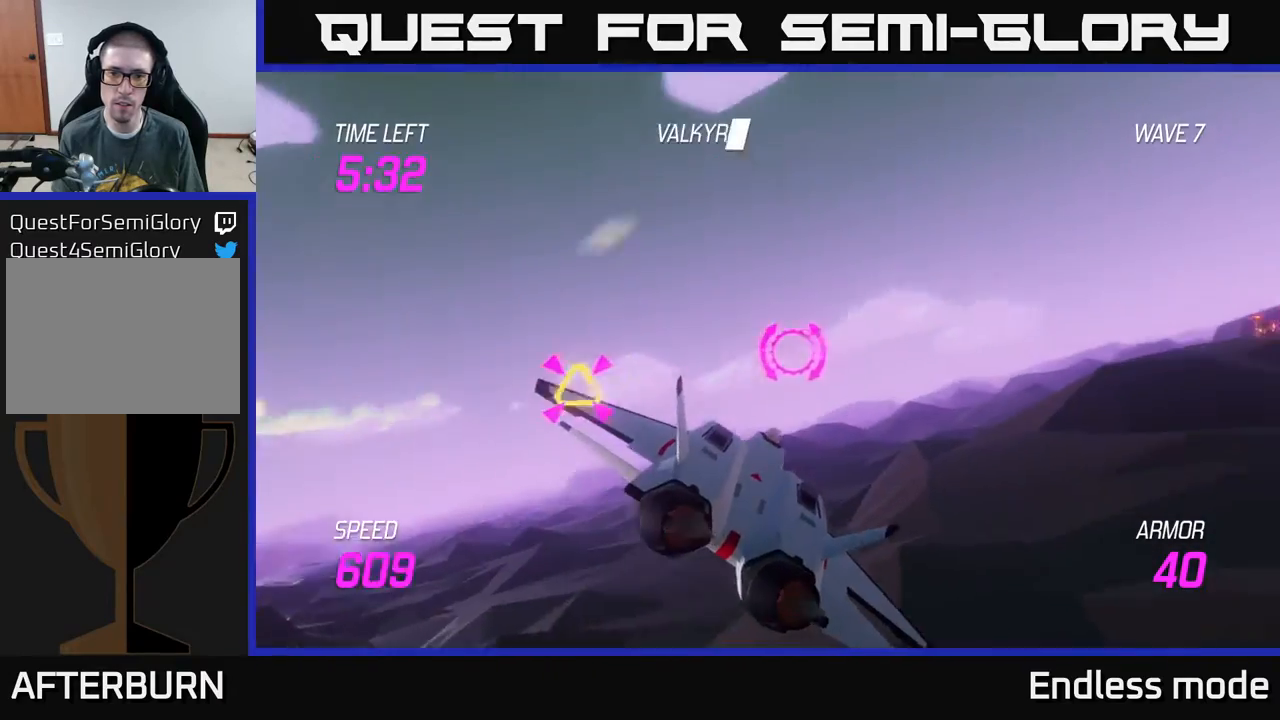
{"buttons": [], "left_stick": "left", "events": [[167, "left_stick", "left"], [333, "L2", "up"]]}
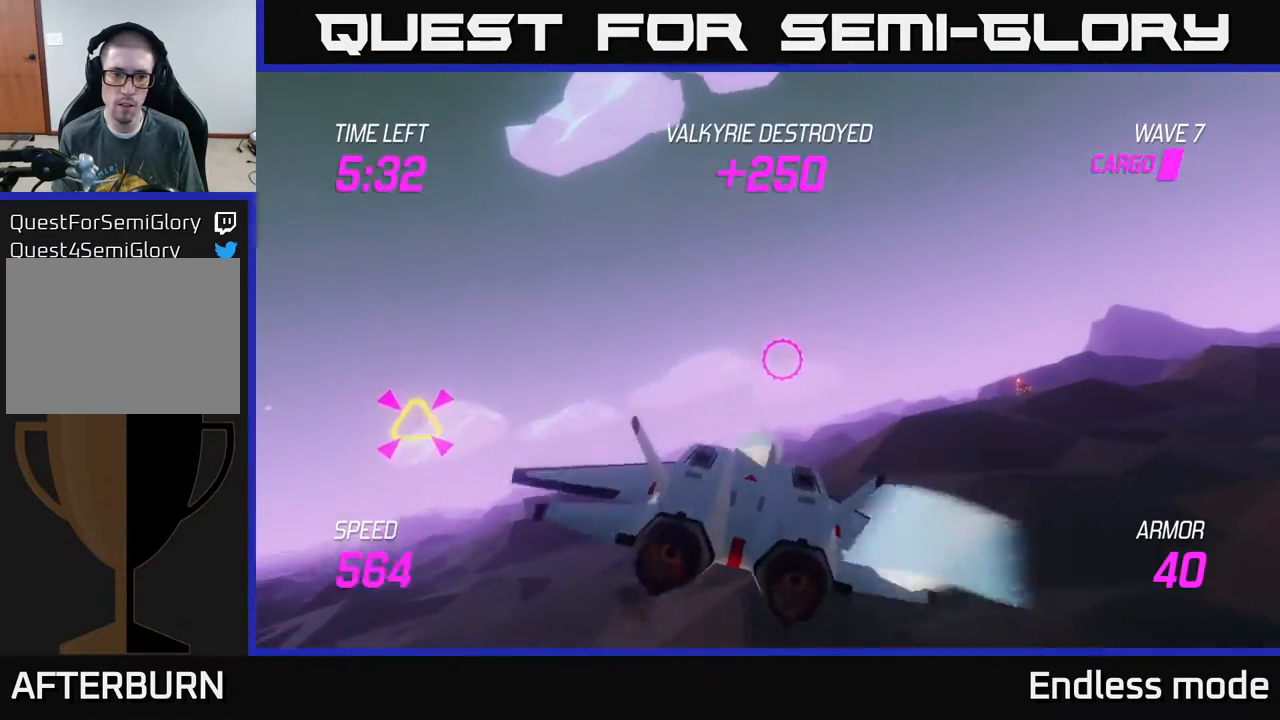
{"buttons": [], "left_stick": "right", "events": [[383, "R2", "down"], [400, "left_stick", "right"], [450, "R2", "up"]]}
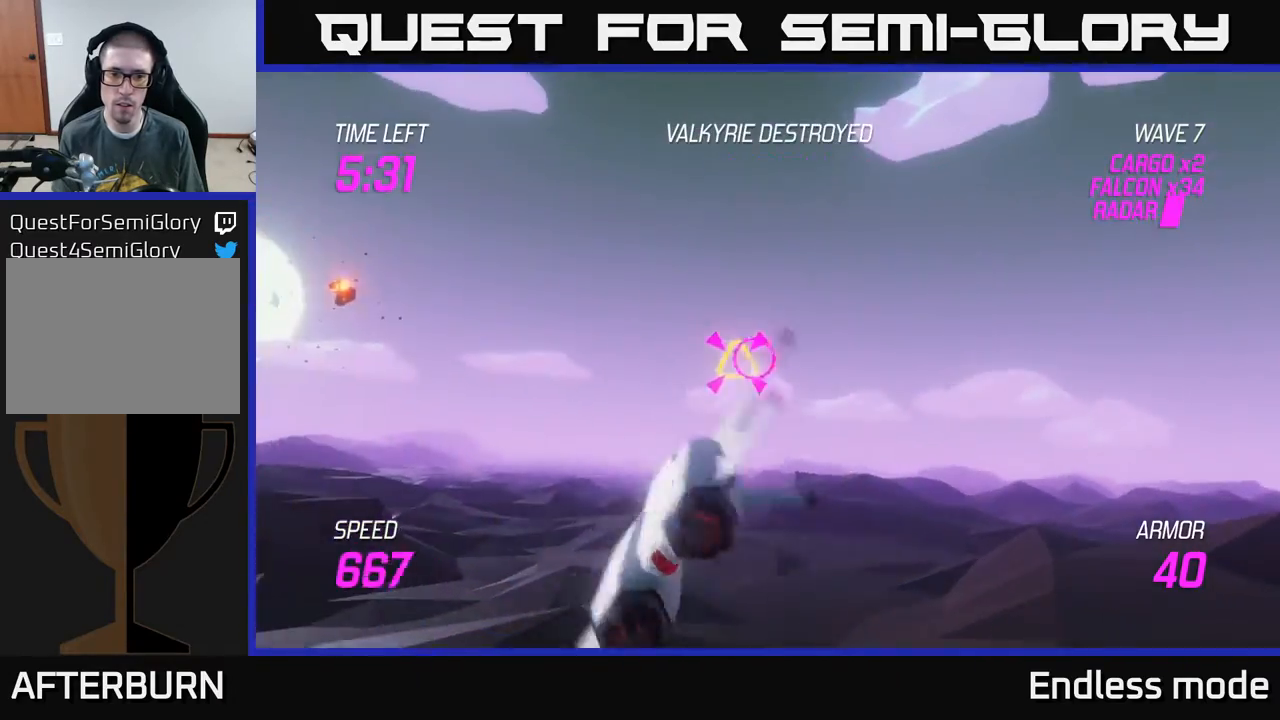
{"buttons": [], "left_stick": "right", "events": [[17, "R2", "down"], [33, "left_stick", "center"], [133, "R2", "up"], [167, "left_stick", "right"], [333, "left_stick", "center"], [417, "left_stick", "right"]]}
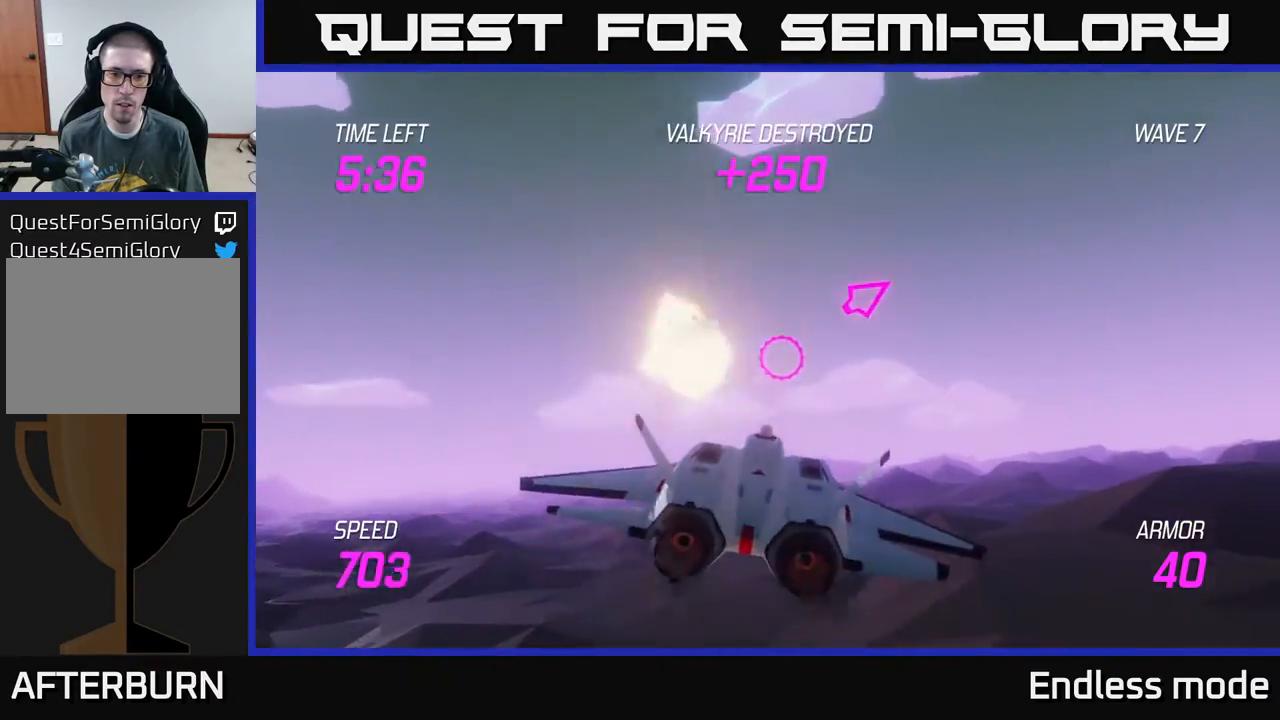
{"buttons": ["L2"], "left_stick": "left", "events": [[450, "L2", "down"], [483, "left_stick", "left"]]}
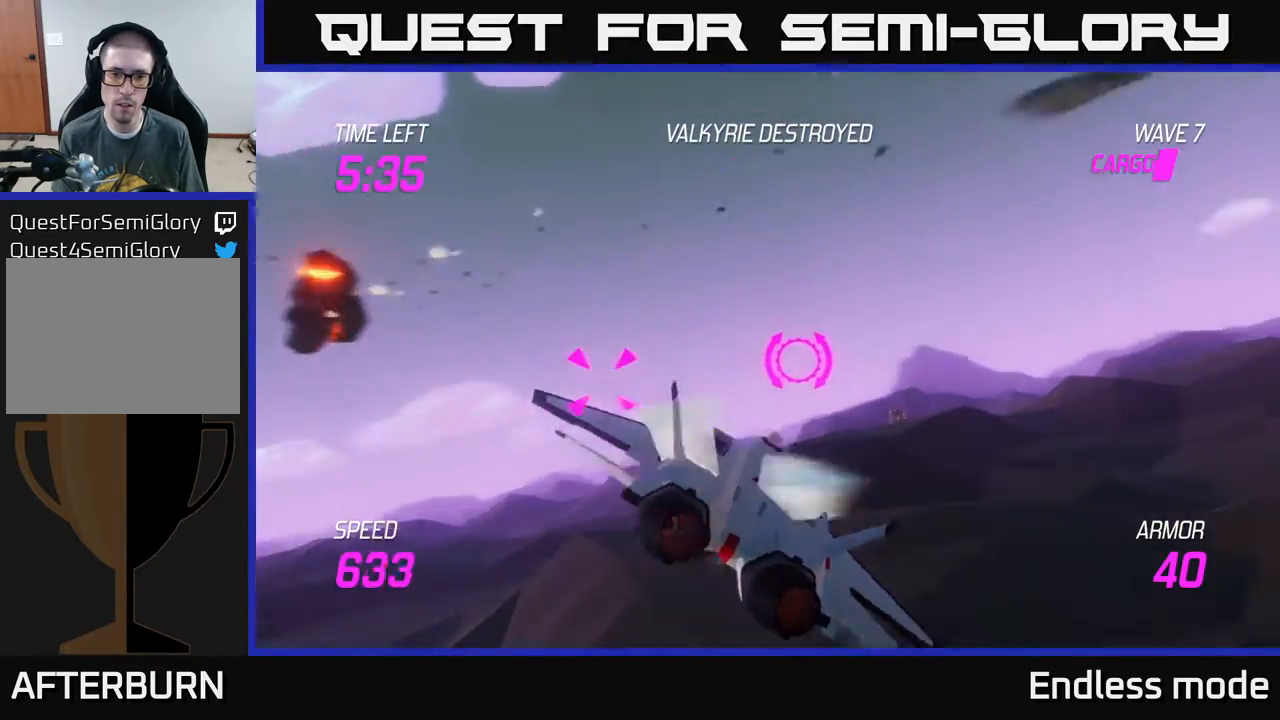
{"buttons": ["L2", "R2"], "left_stick": "center", "events": [[300, "R2", "down"], [317, "left_stick", "right"], [417, "R2", "up"], [467, "left_stick", "center"], [483, "R2", "down"]]}
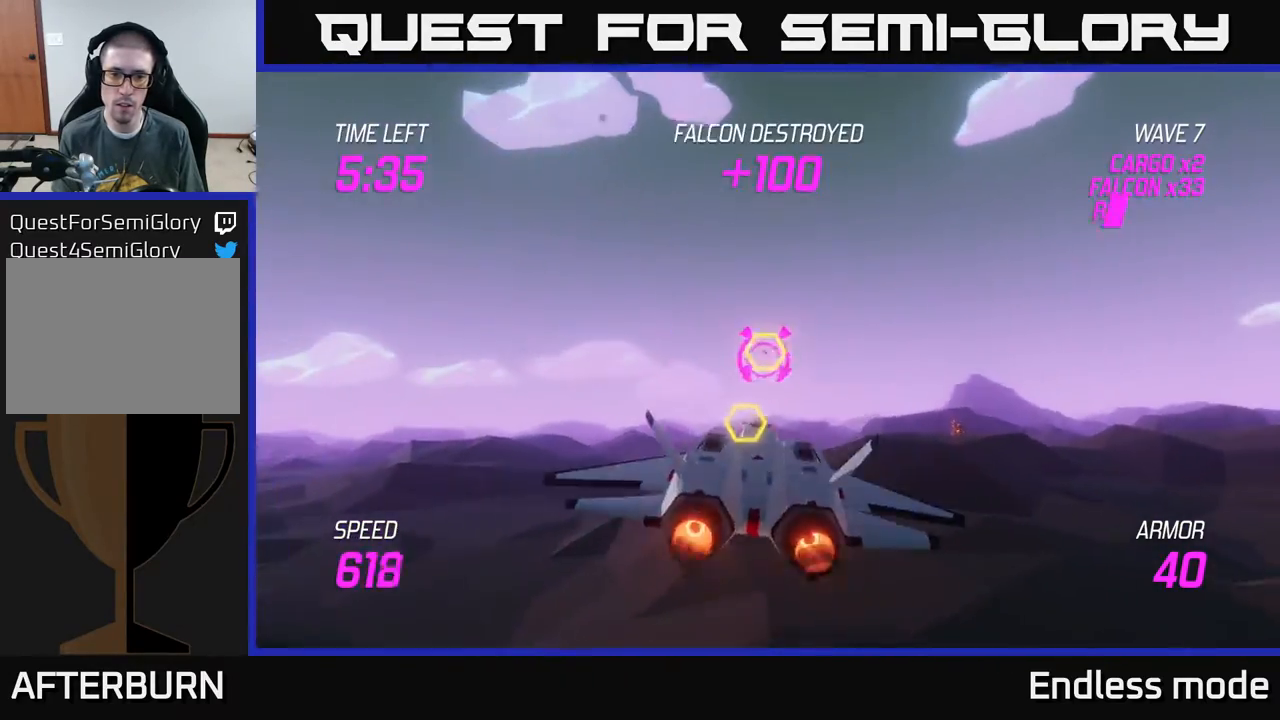
{"buttons": ["L2"], "left_stick": "right", "events": [[67, "R2", "up"], [83, "left_stick", "right"], [150, "R2", "down"], [267, "R2", "up"], [317, "left_stick", "center"], [367, "R2", "down"], [450, "left_stick", "right"], [467, "R2", "up"]]}
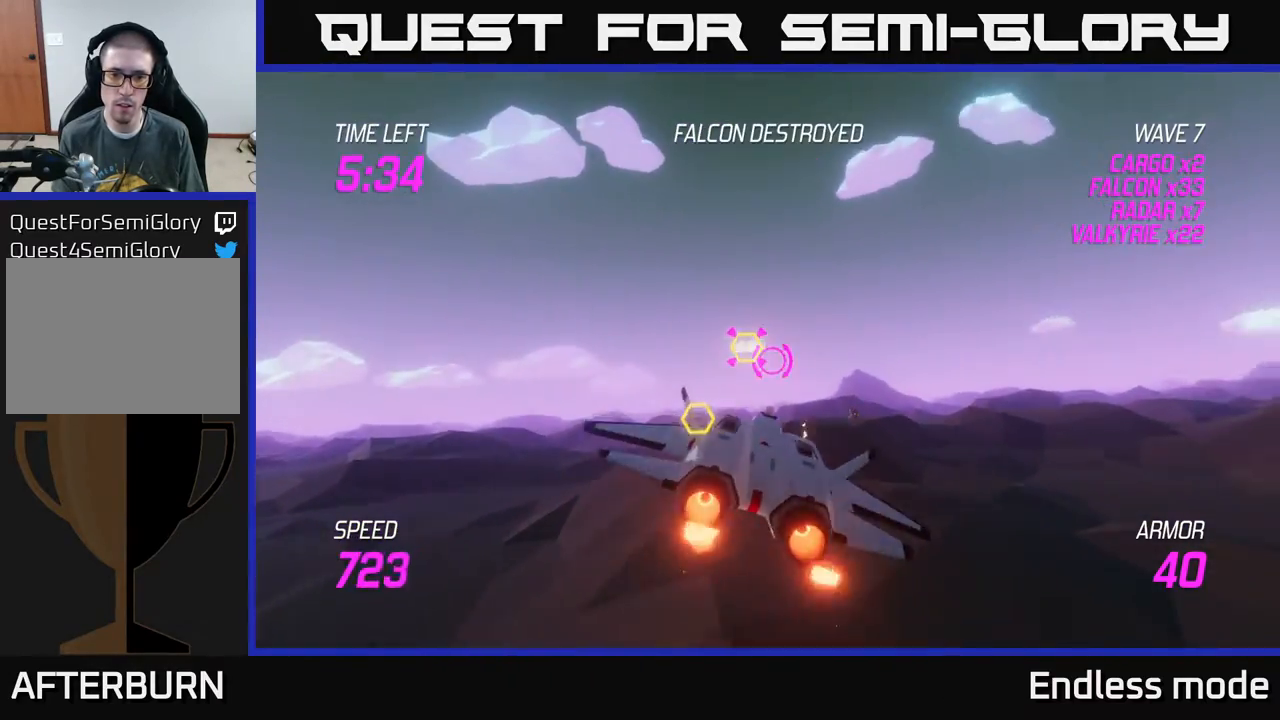
{"buttons": [], "left_stick": "down-left", "events": [[50, "R2", "down"], [167, "R2", "up"], [233, "L2", "up"], [283, "left_stick", "down"], [333, "left_stick", "down-left"]]}
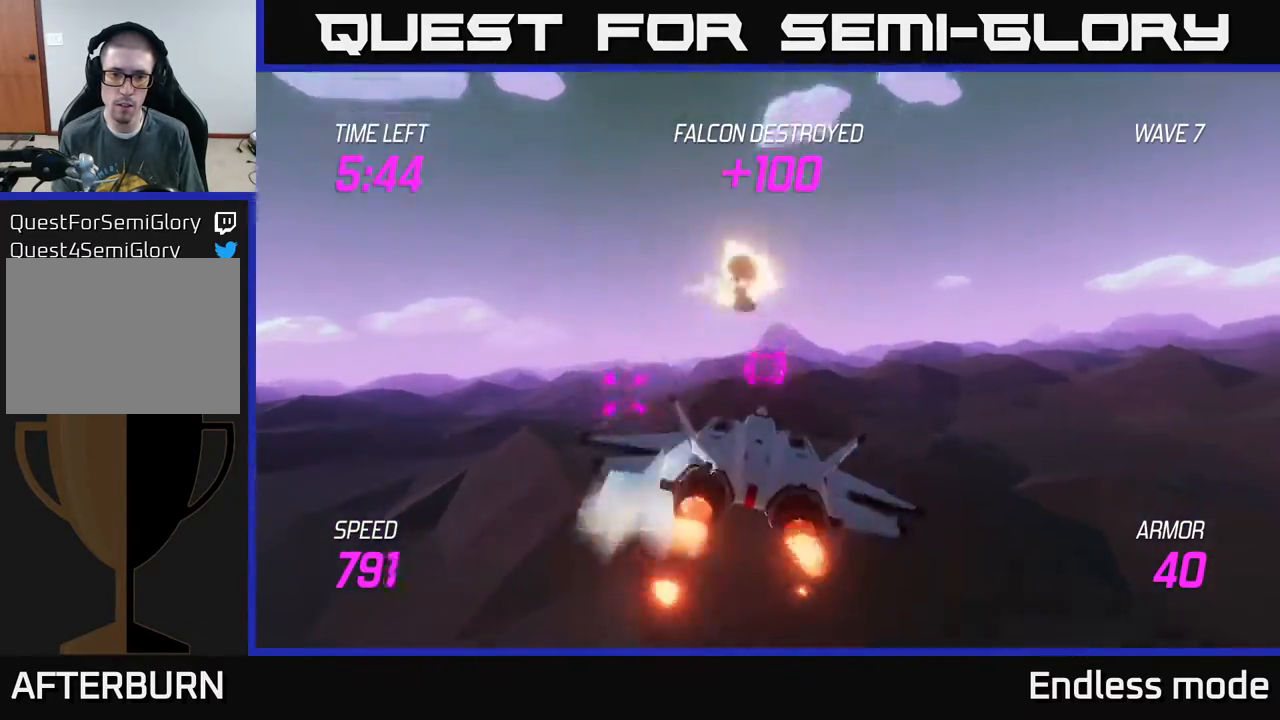
{"buttons": ["L2"], "left_stick": "down-right", "events": [[50, "left_stick", "center"], [83, "R2", "down"], [150, "left_stick", "up"], [217, "R2", "up"], [267, "R2", "down"], [317, "left_stick", "left"], [350, "R2", "up"], [400, "left_stick", "down"], [417, "L2", "down"], [450, "left_stick", "down-right"]]}
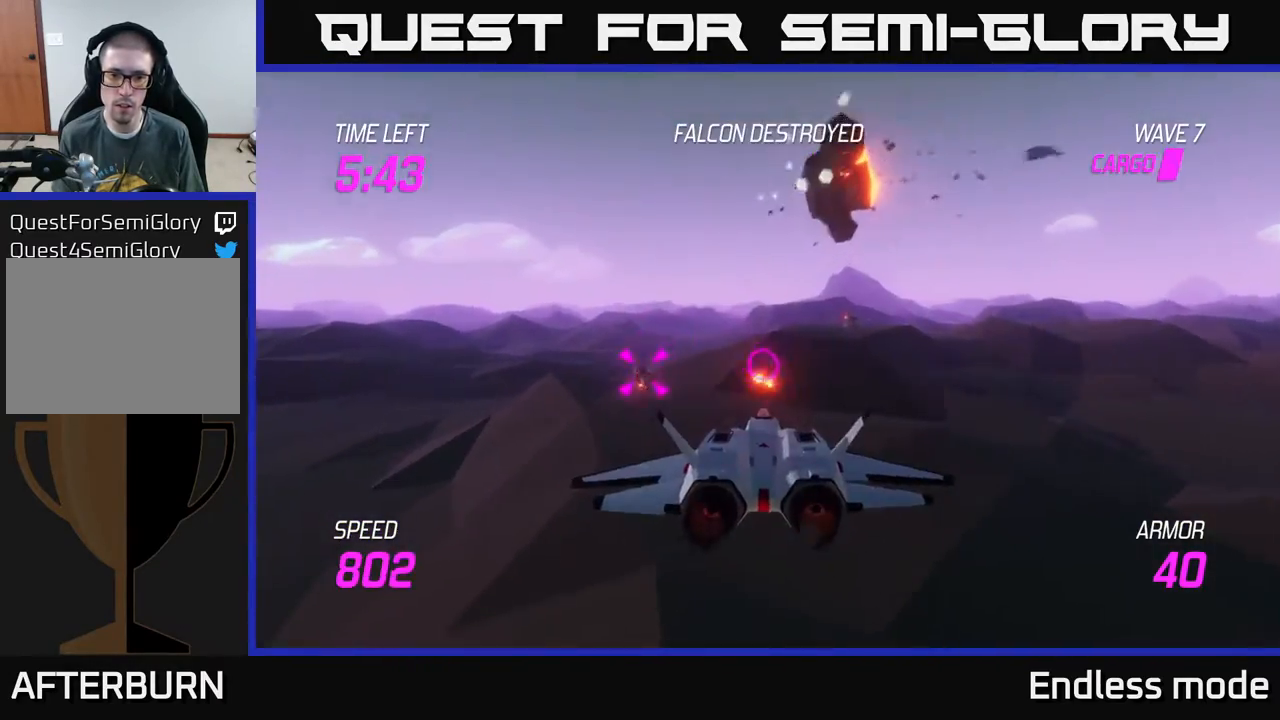
{"buttons": [], "left_stick": "up-right", "events": [[33, "left_stick", "right"], [50, "L2", "up"], [117, "L2", "down"], [217, "L2", "up"], [333, "left_stick", "up-right"]]}
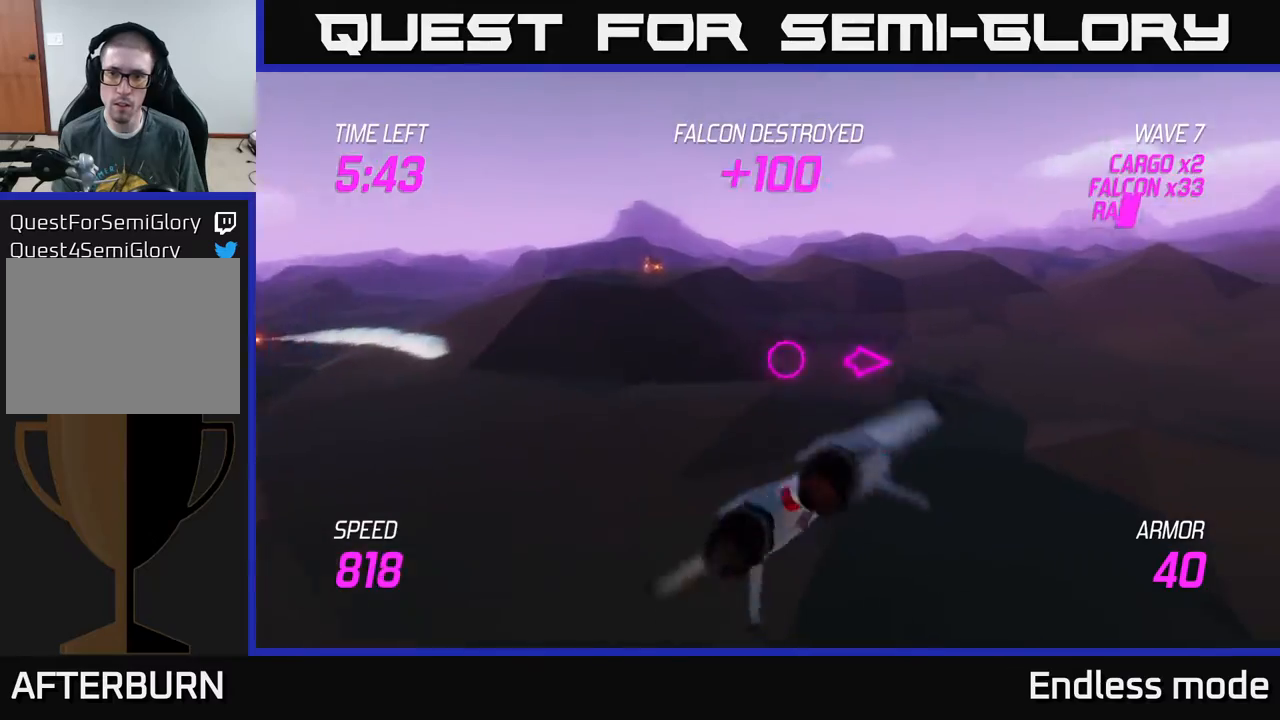
{"buttons": [], "left_stick": "right", "events": [[400, "left_stick", "right"]]}
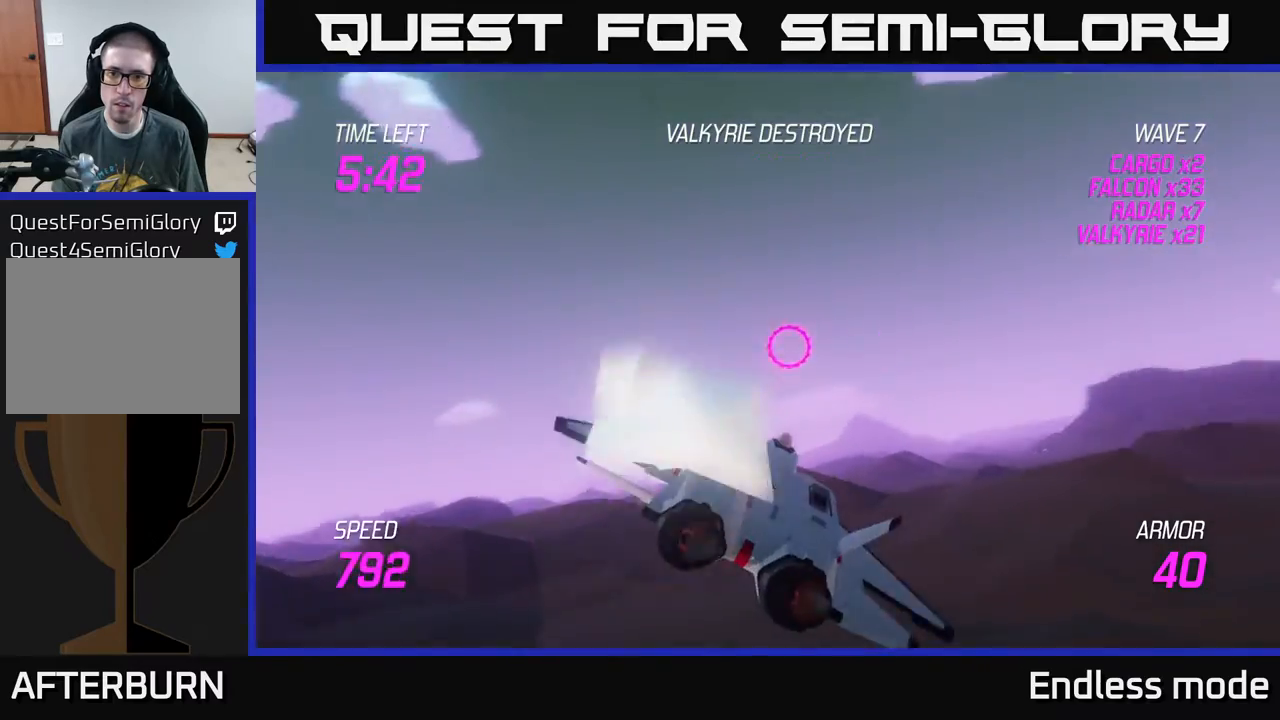
{"buttons": [], "left_stick": "up-right", "events": [[483, "left_stick", "up-right"]]}
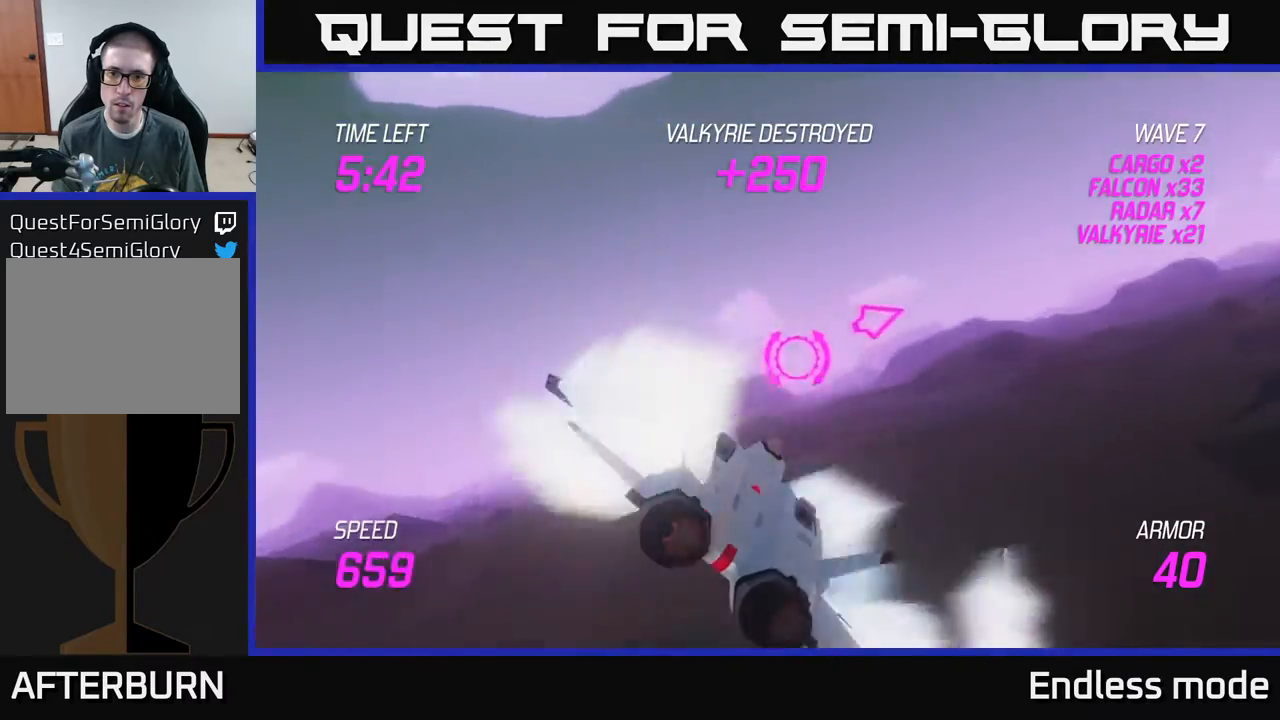
{"buttons": ["L2"], "left_stick": "up-right", "events": [[17, "L2", "down"]]}
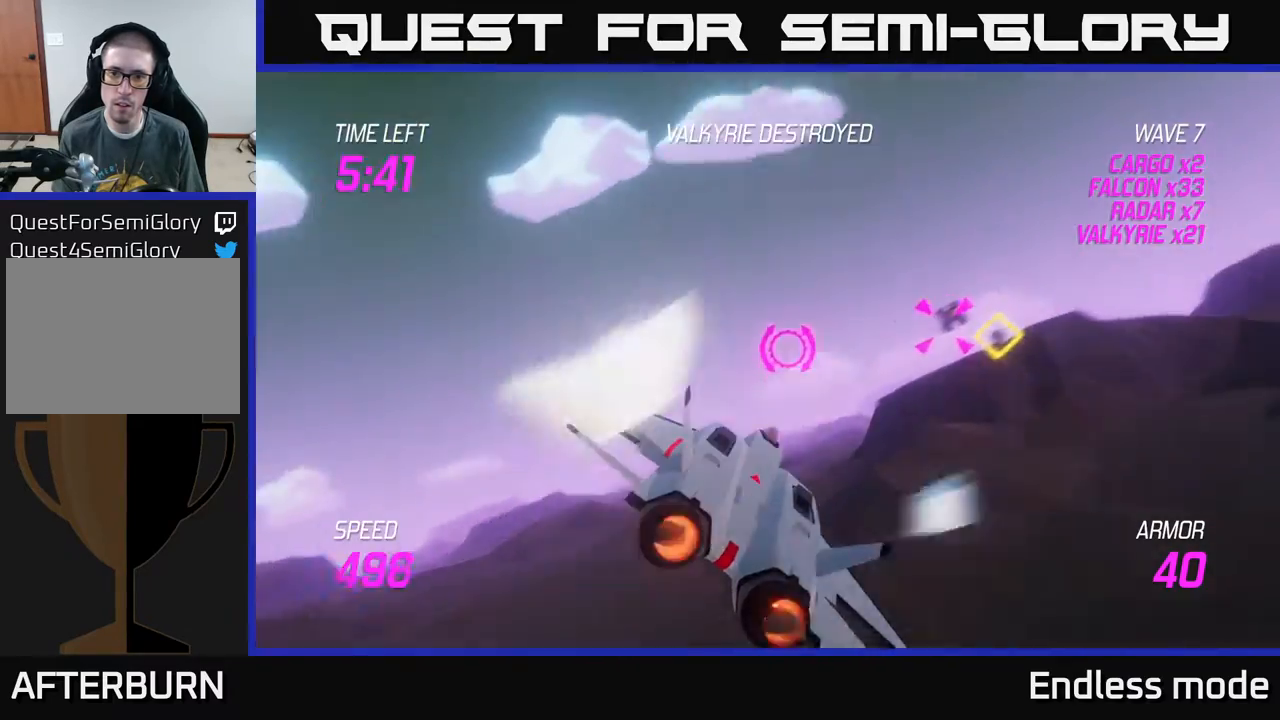
{"buttons": ["L2", "R2"], "left_stick": "center", "events": [[100, "R2", "down"], [133, "left_stick", "down-right"], [200, "R2", "up"], [283, "R2", "down"], [300, "left_stick", "center"], [383, "R2", "up"], [483, "R2", "down"]]}
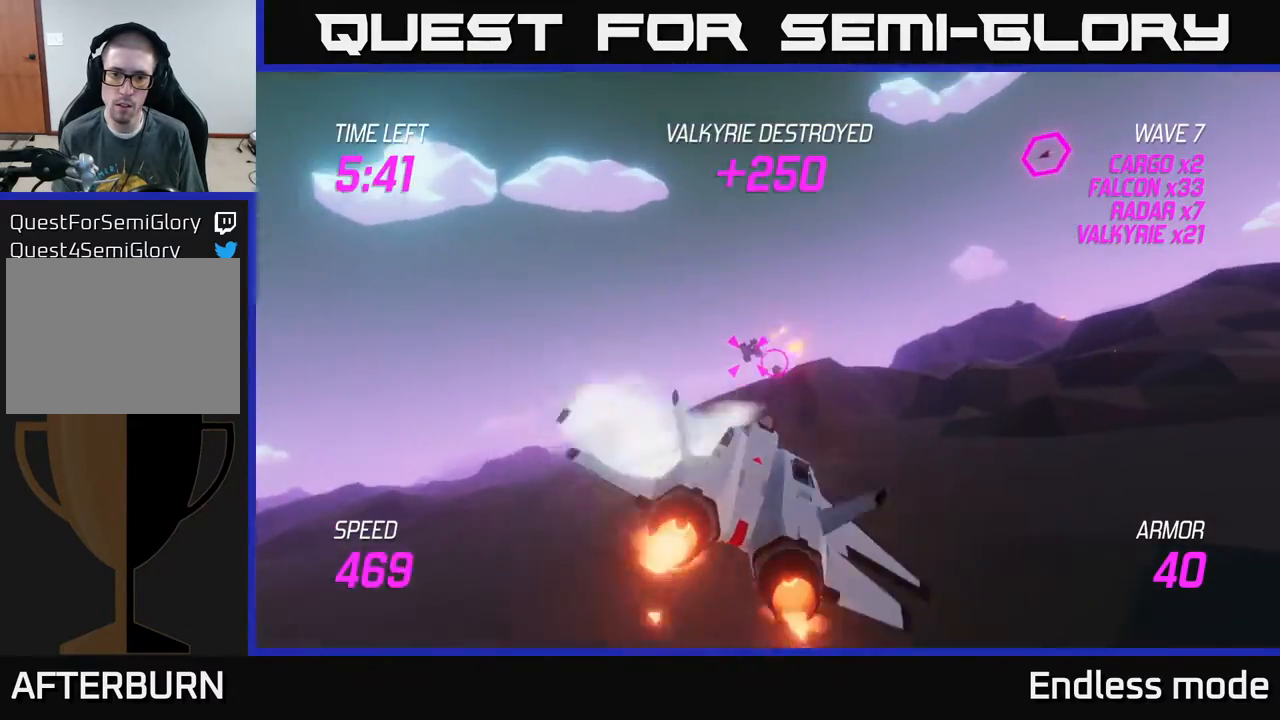
{"buttons": [], "left_stick": "up-right", "events": [[50, "left_stick", "right"], [67, "R2", "up"], [150, "R2", "down"], [250, "R2", "up"], [317, "L2", "up"], [367, "left_stick", "up-right"]]}
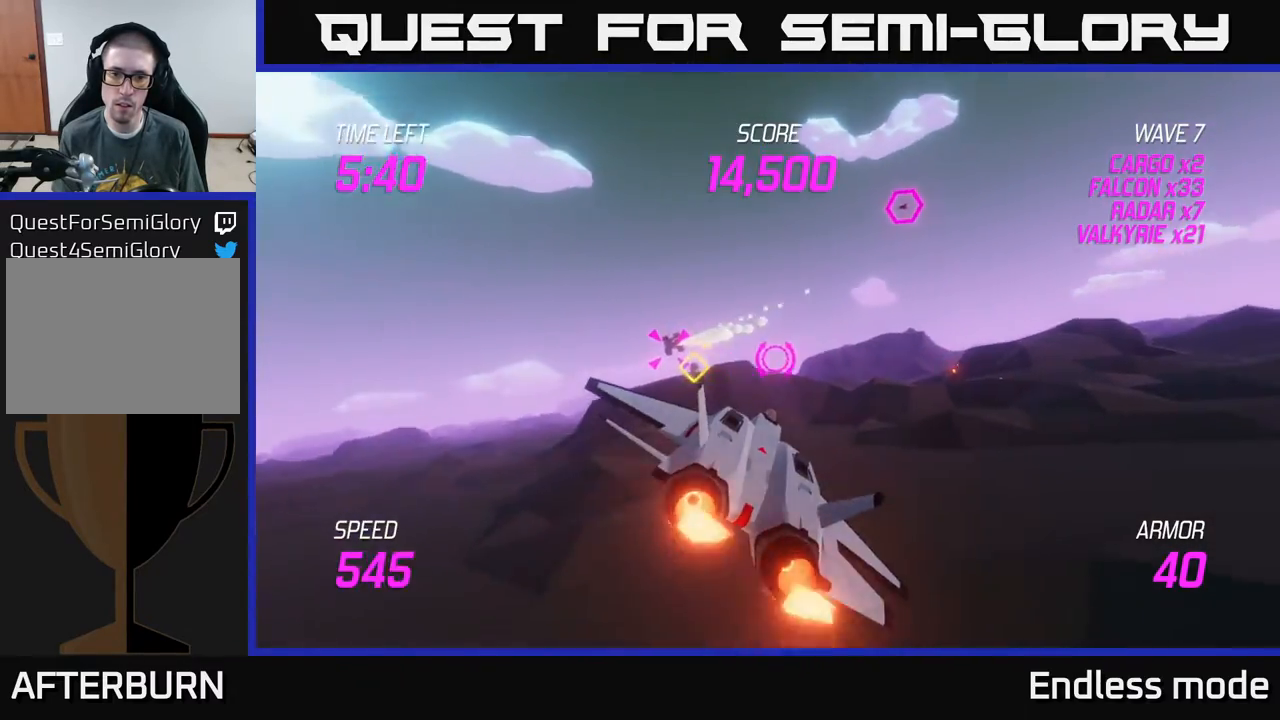
{"buttons": [], "left_stick": "left", "events": [[50, "L2", "down"], [100, "left_stick", "up"], [217, "left_stick", "up-left"], [333, "left_stick", "left"], [367, "R2", "down"], [383, "L2", "up"], [467, "R2", "up"]]}
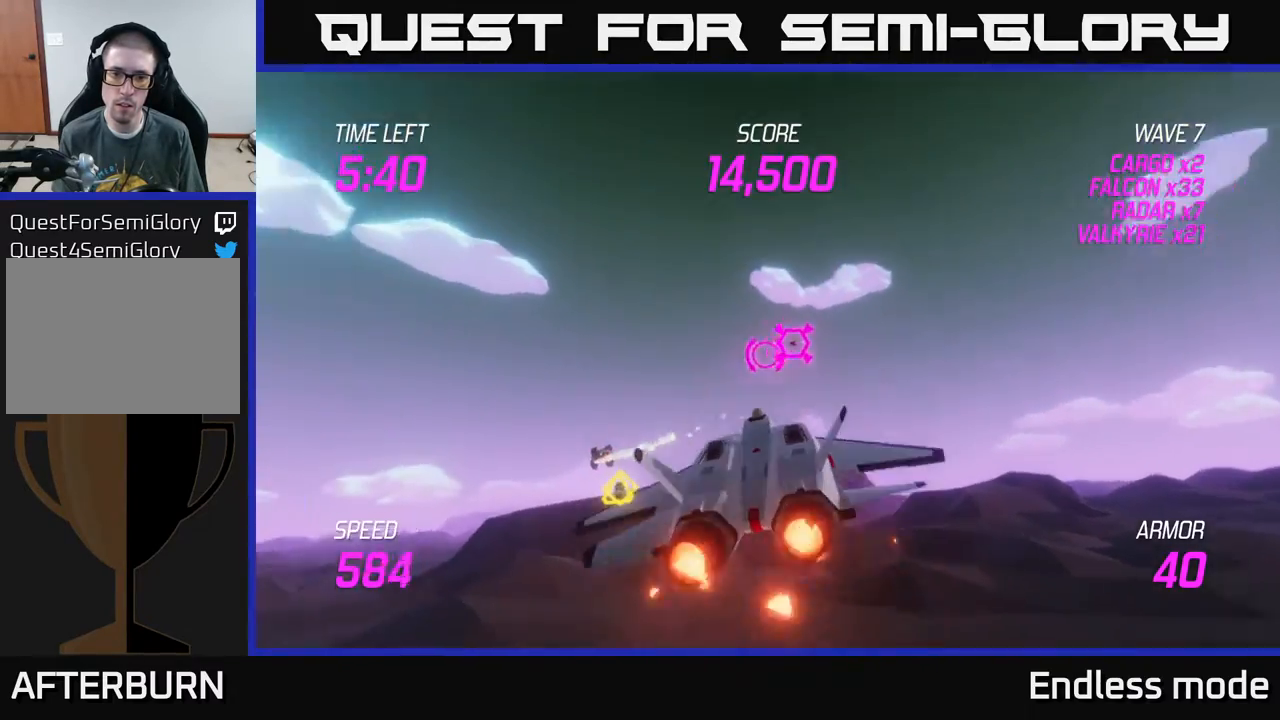
{"buttons": ["R2"], "left_stick": "center", "events": [[17, "left_stick", "center"], [67, "R2", "down"], [183, "R2", "up"], [183, "left_stick", "left"], [250, "R2", "down"], [283, "left_stick", "center"], [367, "R2", "up"], [433, "R2", "down"]]}
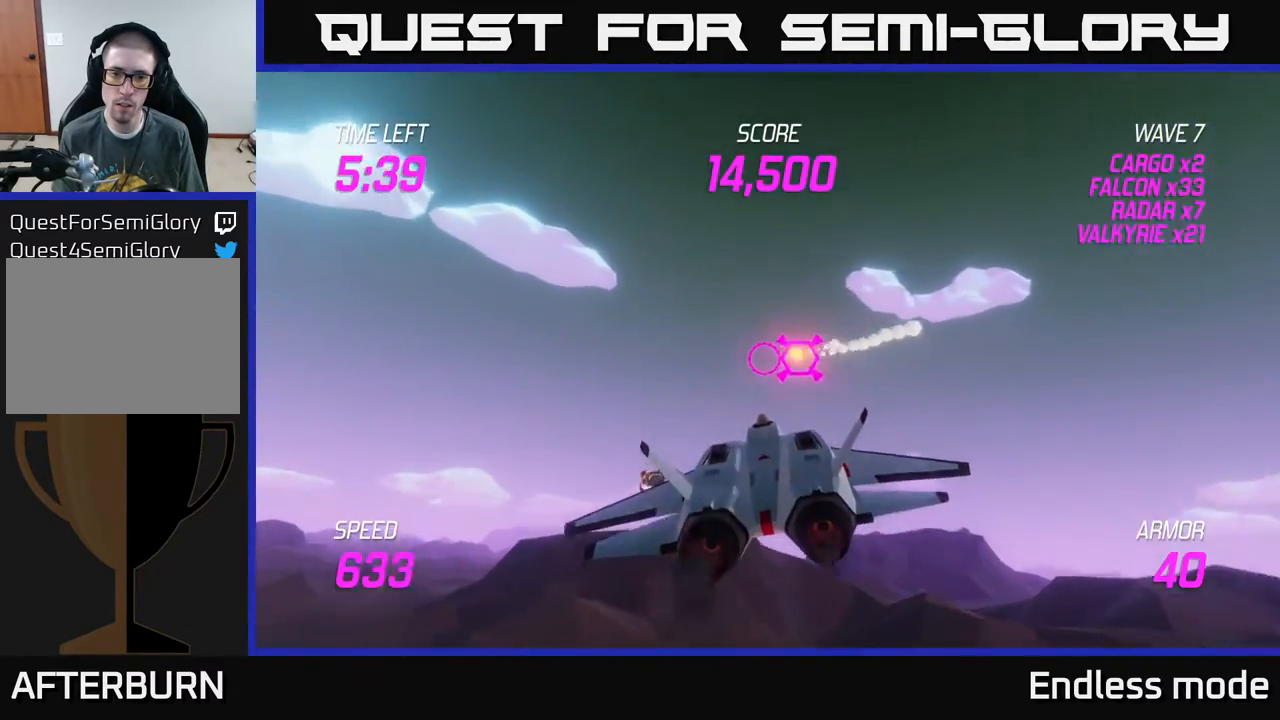
{"buttons": [], "left_stick": "right", "events": [[17, "left_stick", "left"], [67, "R2", "up"], [150, "R2", "down"], [217, "left_stick", "down-left"], [250, "R2", "up"], [350, "left_stick", "down"], [500, "left_stick", "right"]]}
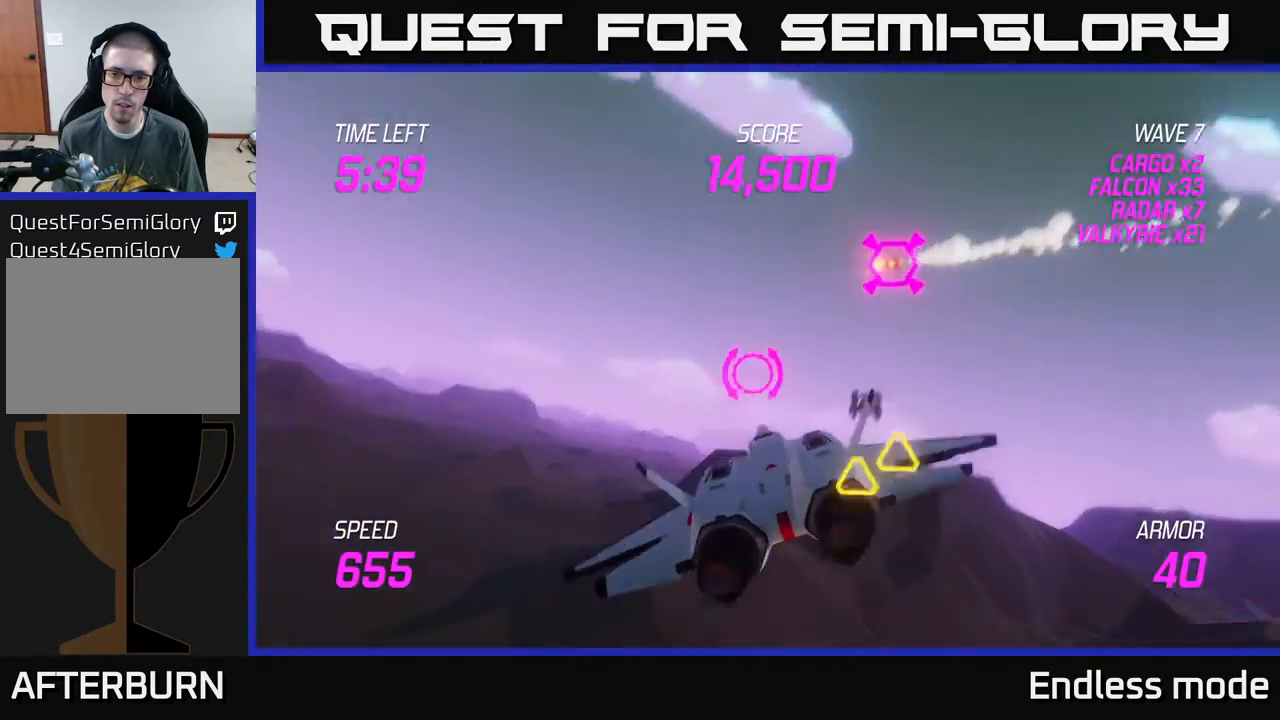
{"buttons": ["R2"], "left_stick": "up", "events": [[200, "left_stick", "left"], [233, "R2", "down"], [317, "left_stick", "center"], [367, "left_stick", "right"], [383, "R2", "up"], [433, "left_stick", "center"], [450, "R2", "down"], [500, "left_stick", "up"]]}
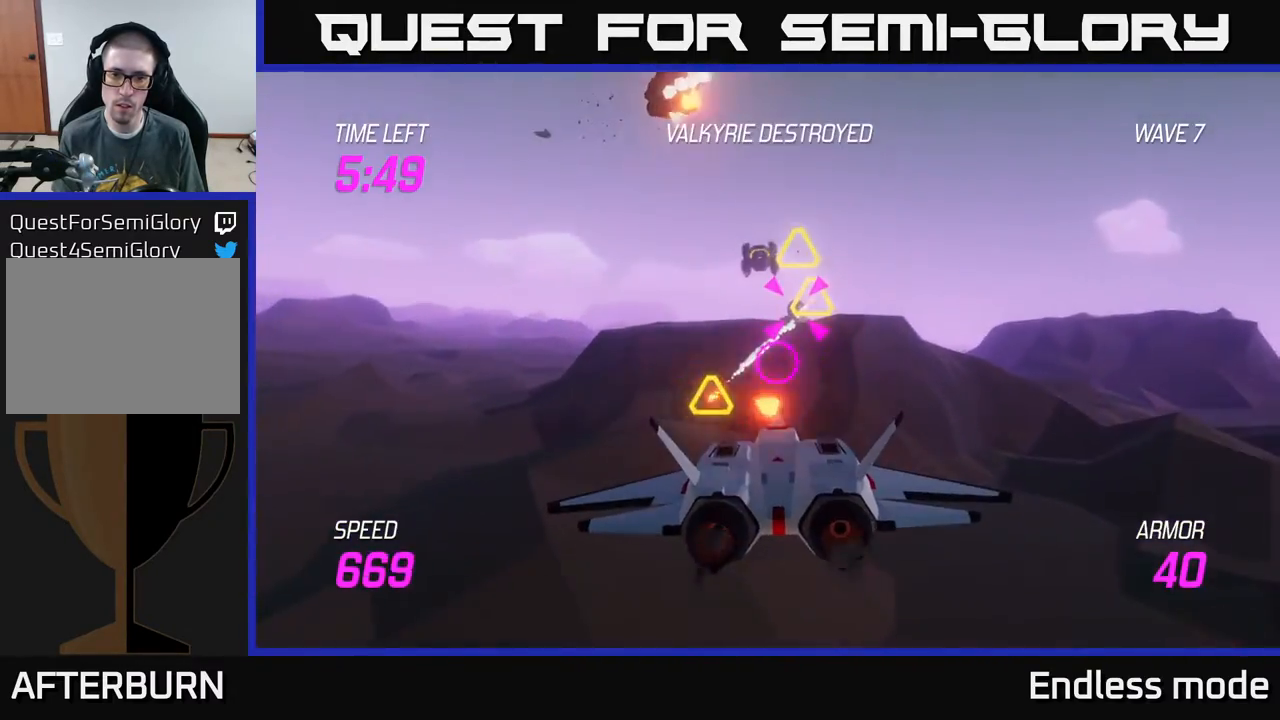
{"buttons": [], "left_stick": "center", "events": [[50, "R2", "up"], [100, "left_stick", "up-right"], [150, "R2", "down"], [233, "left_stick", "center"], [283, "R2", "up"], [350, "R2", "down"], [467, "R2", "up"]]}
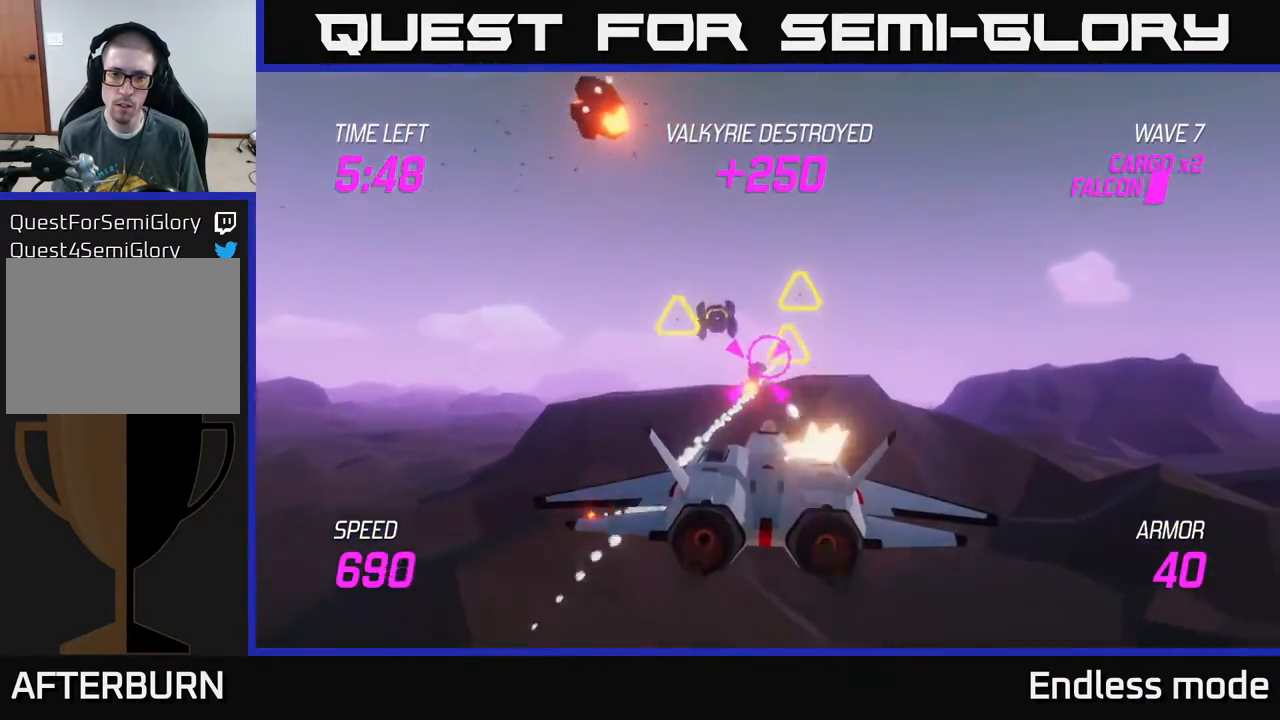
{"buttons": ["L2"], "left_stick": "right", "events": [[50, "R2", "down"], [167, "left_stick", "left"], [183, "R2", "up"], [250, "R2", "down"], [350, "left_stick", "center"], [367, "R2", "up"], [383, "L2", "down"], [483, "left_stick", "right"]]}
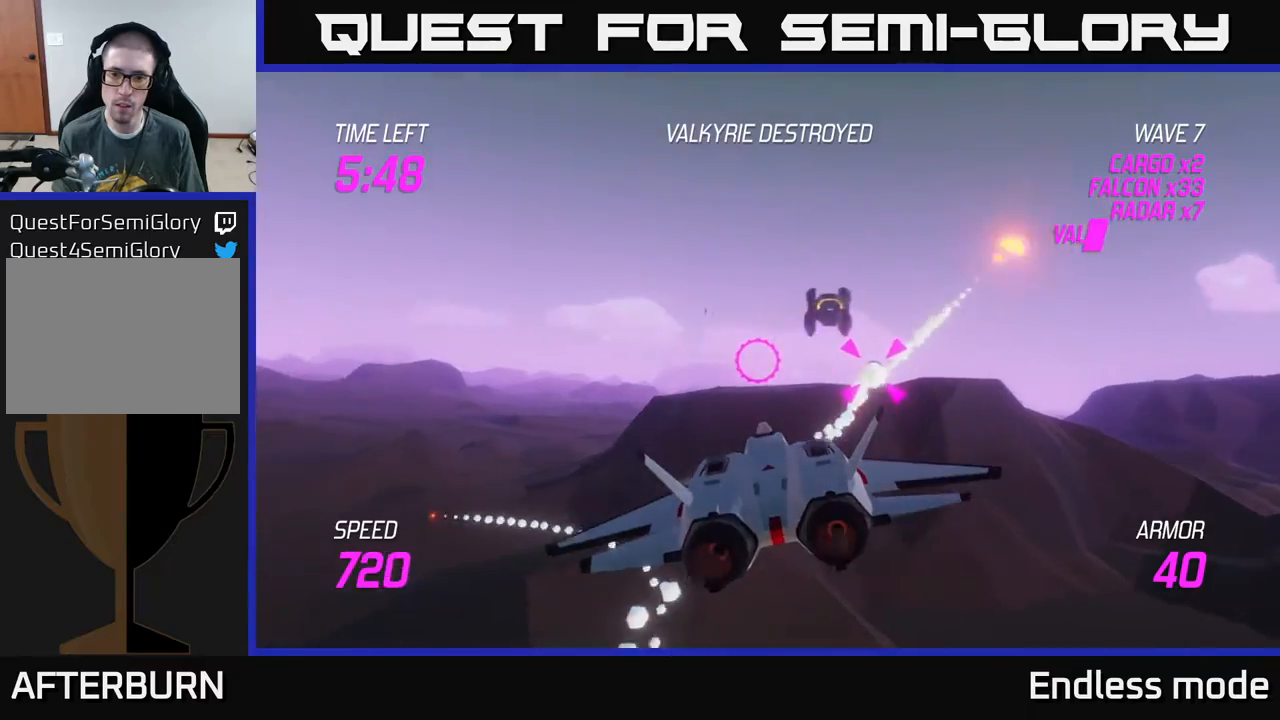
{"buttons": ["L2"], "left_stick": "left", "events": [[33, "L2", "up"], [117, "L2", "down"], [217, "L2", "up"], [267, "L2", "down"], [333, "left_stick", "left"]]}
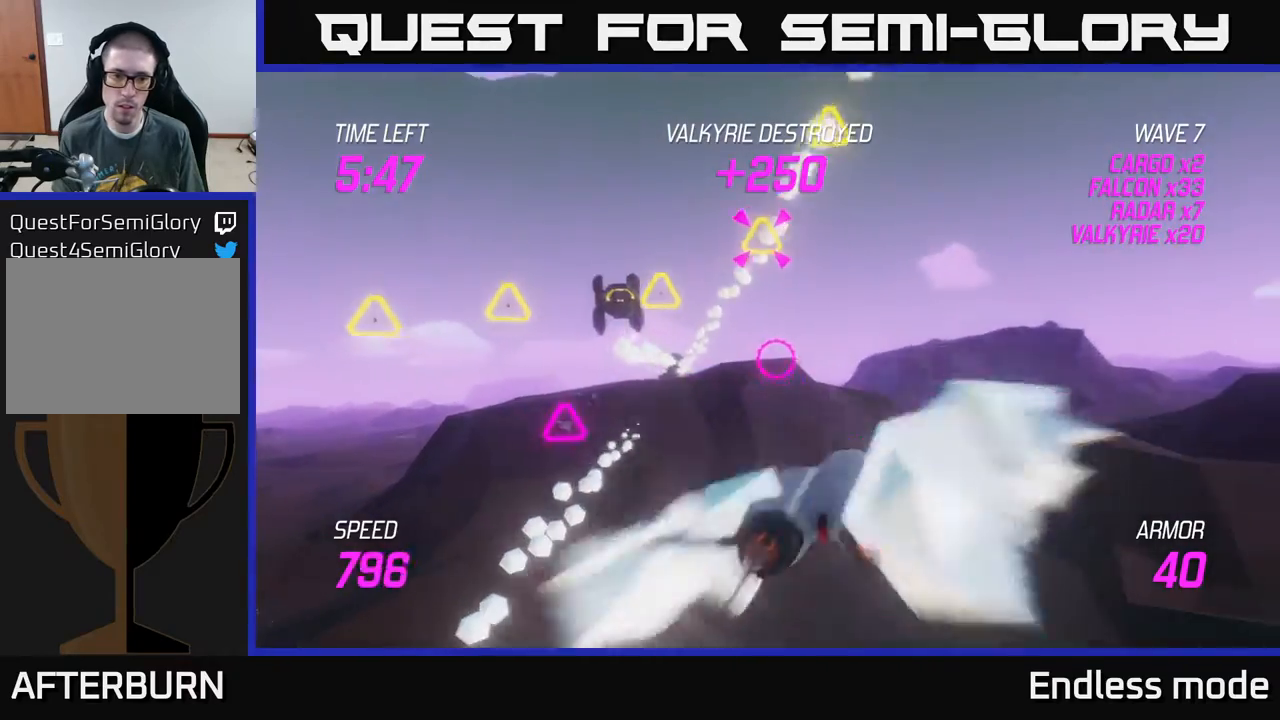
{"buttons": [], "left_stick": "center", "events": [[200, "L2", "up"], [200, "R2", "down"], [250, "left_stick", "up-right"], [333, "R2", "up"], [367, "left_stick", "center"], [383, "R2", "down"], [500, "R2", "up"]]}
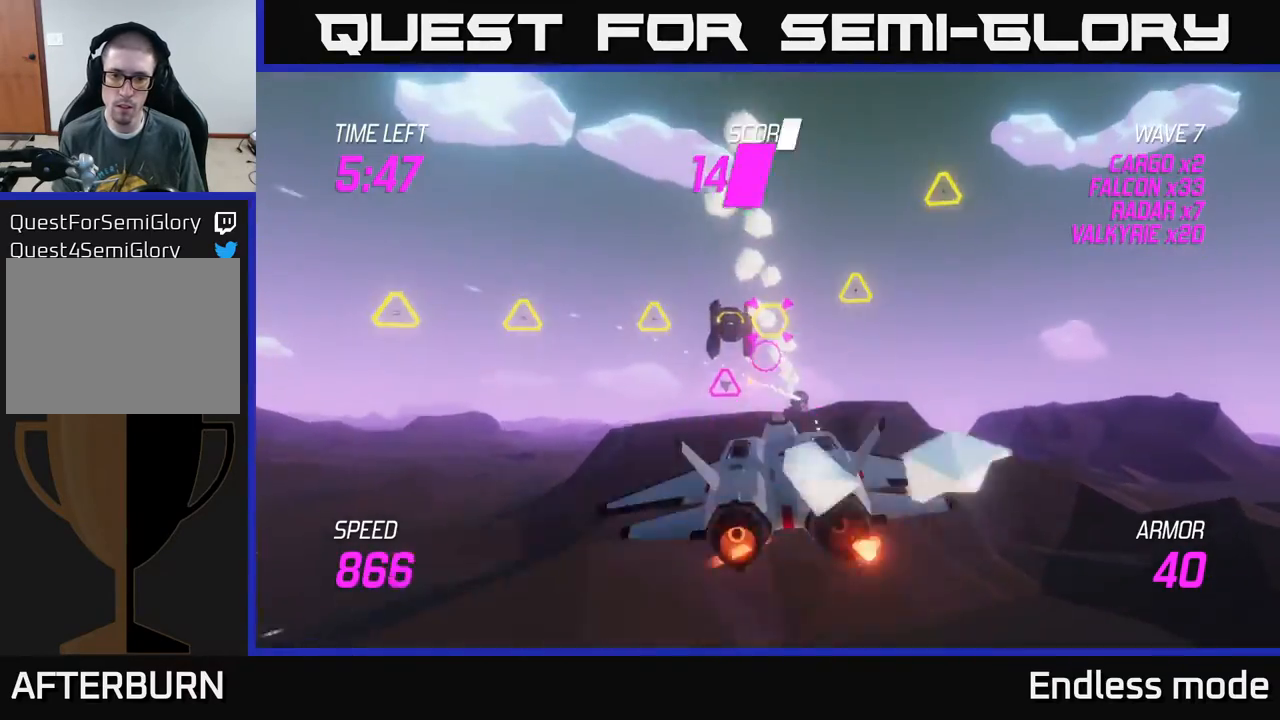
{"buttons": ["R2"], "left_stick": "up-left", "events": [[17, "left_stick", "down-right"], [83, "R2", "down"], [167, "left_stick", "center"], [217, "R2", "up"], [300, "R2", "down"], [367, "R2", "up"], [417, "left_stick", "up-left"], [467, "R2", "down"]]}
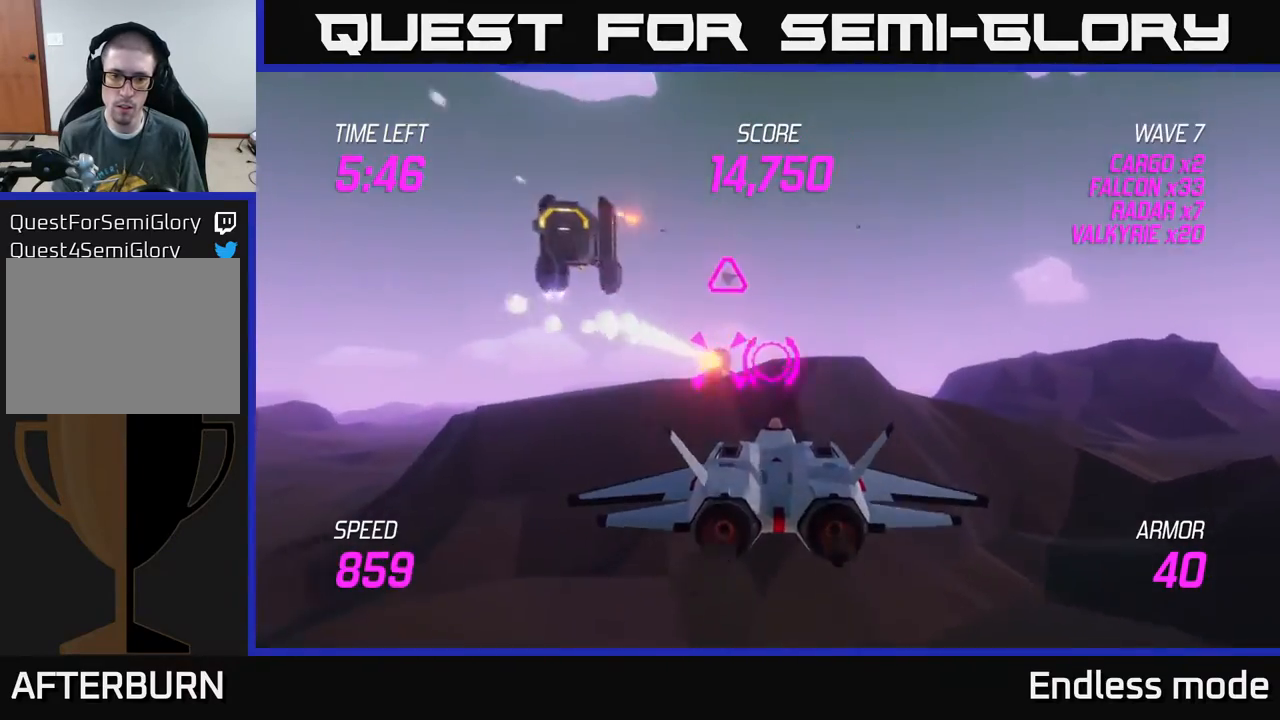
{"buttons": [], "left_stick": "center", "events": [[50, "R2", "up"], [83, "left_stick", "down-left"], [133, "left_stick", "down"], [167, "R2", "down"], [250, "left_stick", "center"], [267, "R2", "up"], [333, "R2", "down"], [433, "R2", "up"]]}